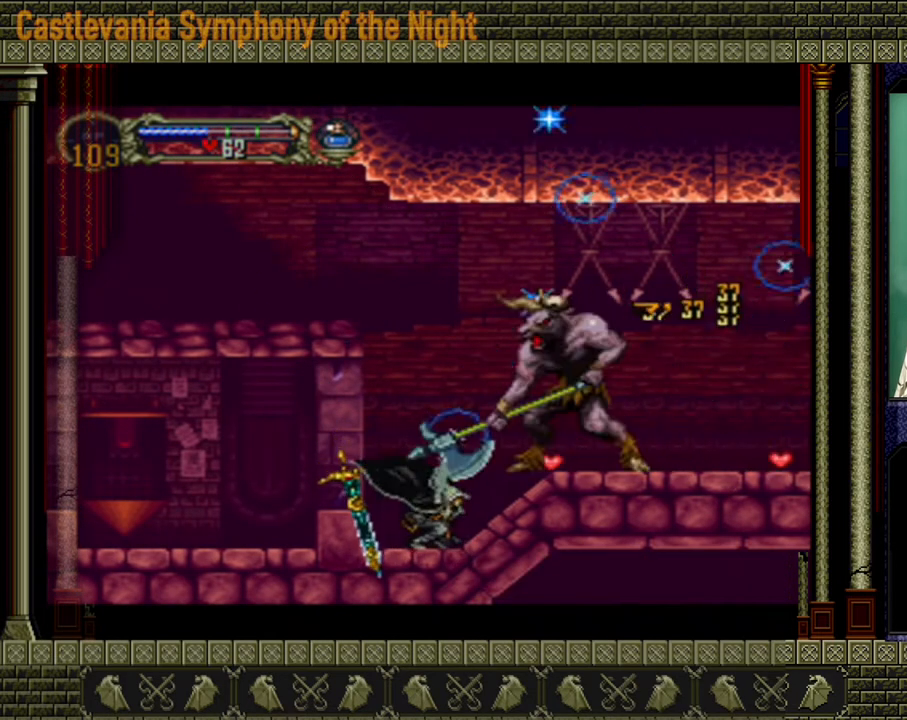
Gameplay with a controller (Xbox layout); each line is a JSON object with the inputs held at the frame after it. "events" lists button and stick changes between this image and that frame as [ms after this image, input, new state], when the widget could be followed in between. Not read: L3 R3.
{"buttons": [], "left_stick": "down", "right_stick": "center", "events": []}
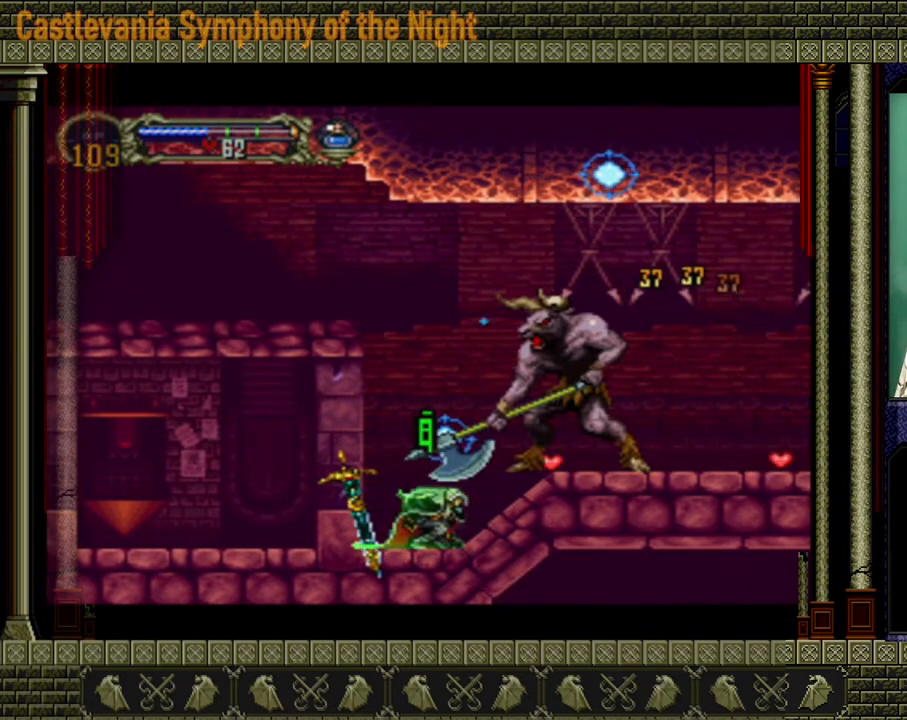
{"buttons": [], "left_stick": "down", "right_stick": "center", "events": []}
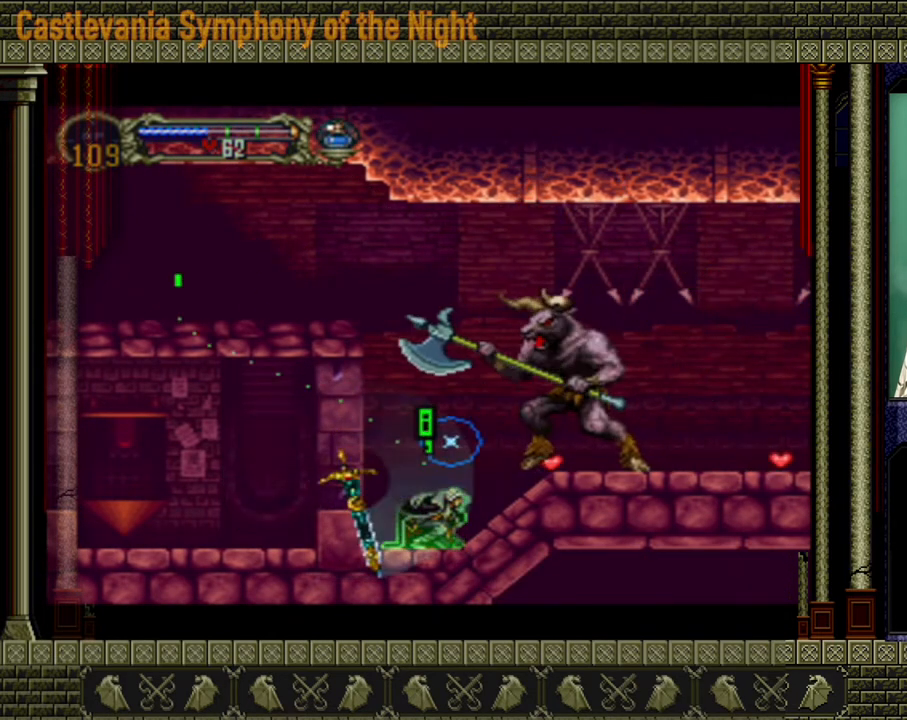
{"buttons": ["X"], "left_stick": "center", "right_stick": "center", "events": [[120, "left_stick", "center"], [240, "X", "down"]]}
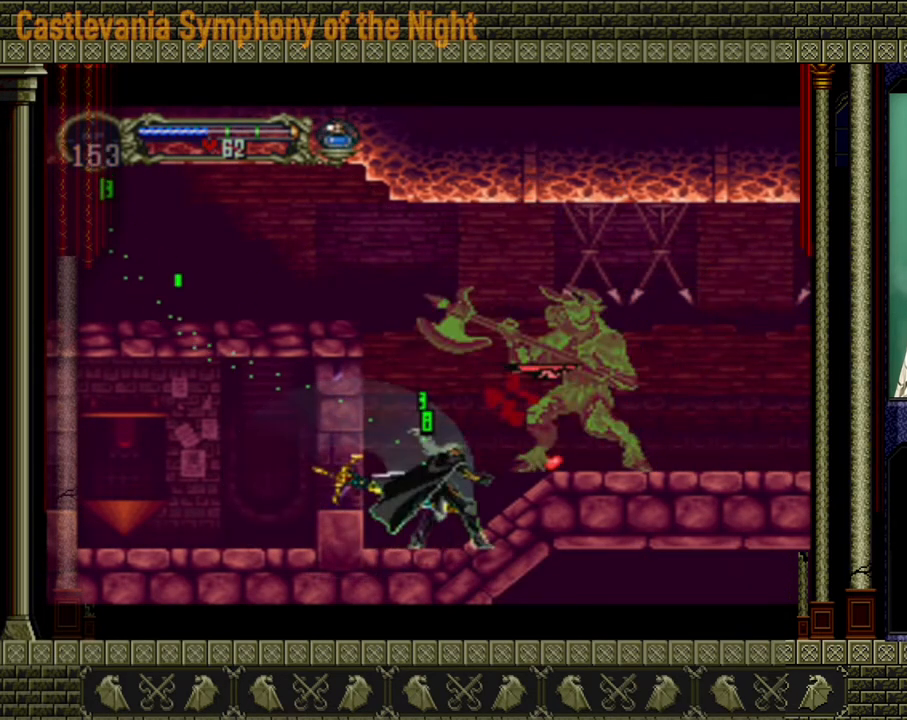
{"buttons": ["X"], "left_stick": "center", "right_stick": "center", "events": [[80, "X", "up"], [120, "X", "down"], [200, "X", "up"], [240, "X", "down"], [320, "X", "up"], [360, "X", "down"], [480, "X", "up"], [520, "X", "down"]]}
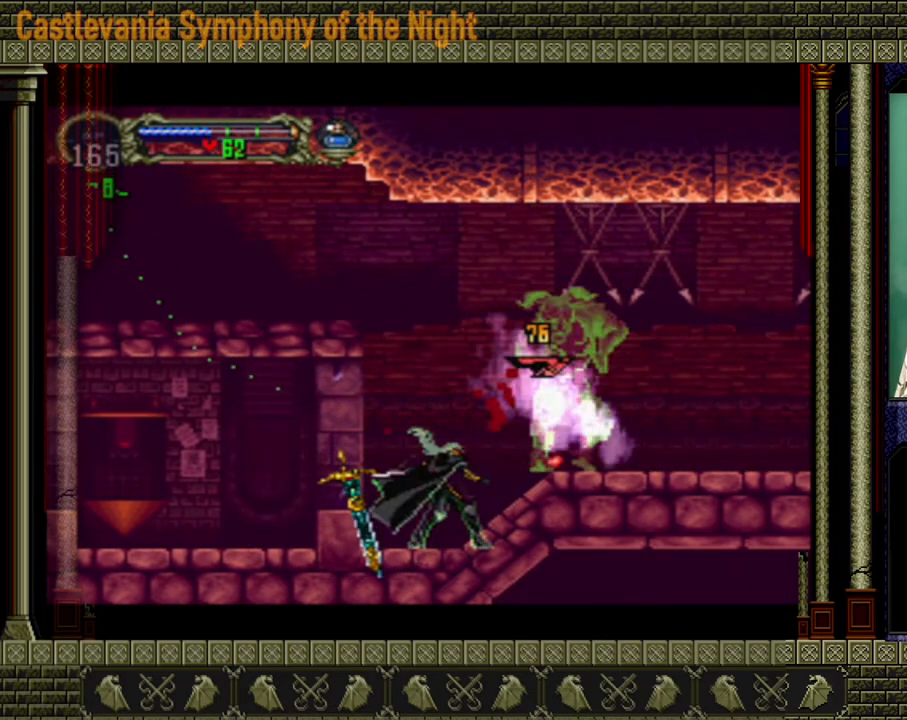
{"buttons": [], "left_stick": "center", "right_stick": "center", "events": [[120, "X", "up"], [160, "X", "down"], [200, "X", "up"], [280, "X", "down"], [360, "X", "up"]]}
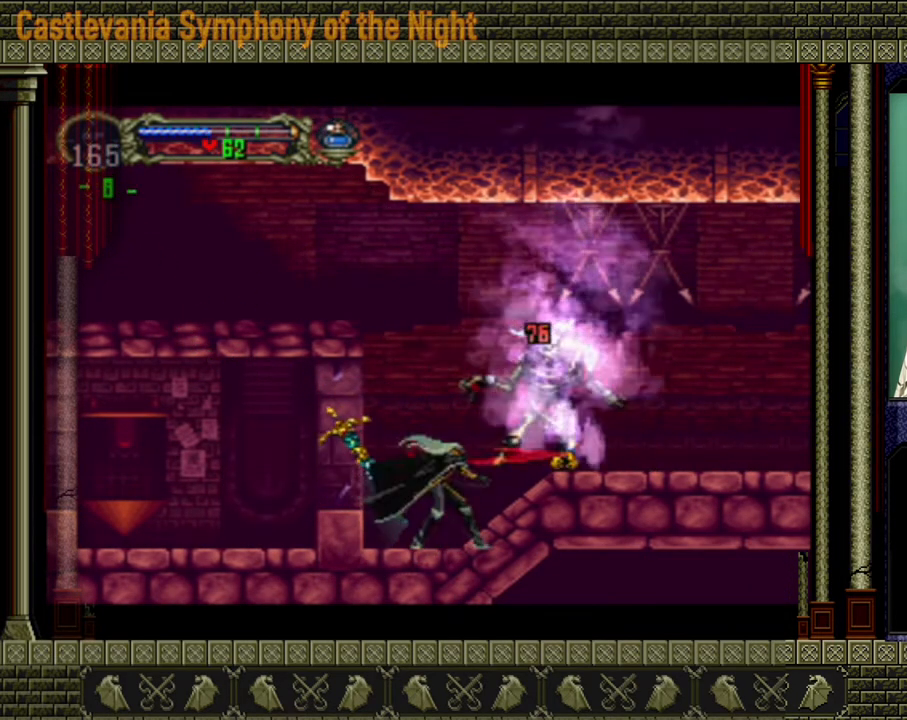
{"buttons": [], "left_stick": "left", "right_stick": "center", "events": [[200, "A", "down"], [520, "A", "up"], [520, "left_stick", "left"]]}
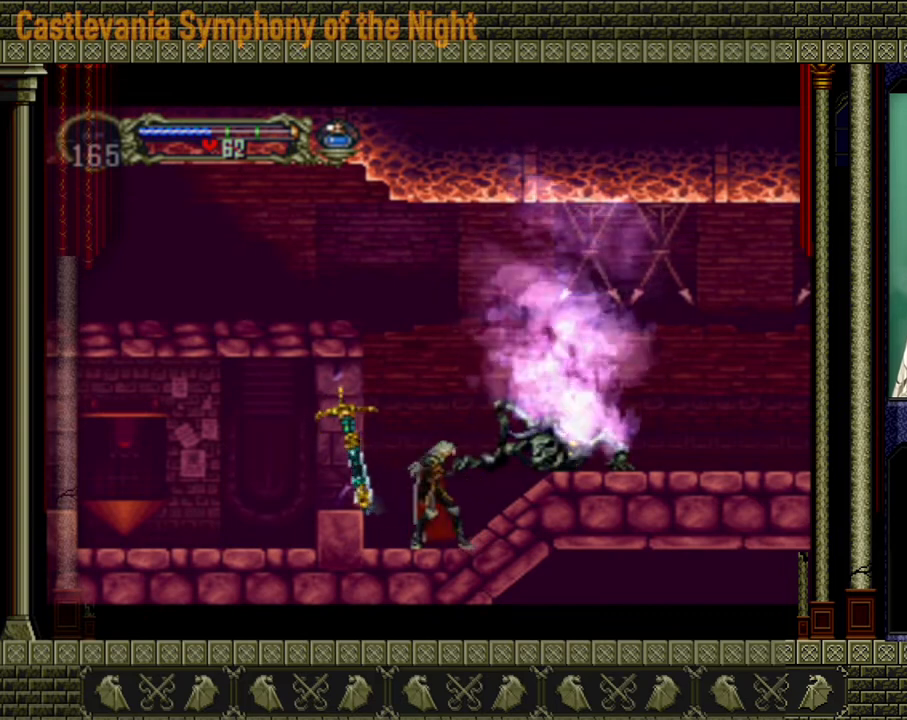
{"buttons": ["A"], "left_stick": "center", "right_stick": "center", "events": [[80, "A", "down"], [280, "left_stick", "center"], [360, "A", "up"], [400, "A", "down"]]}
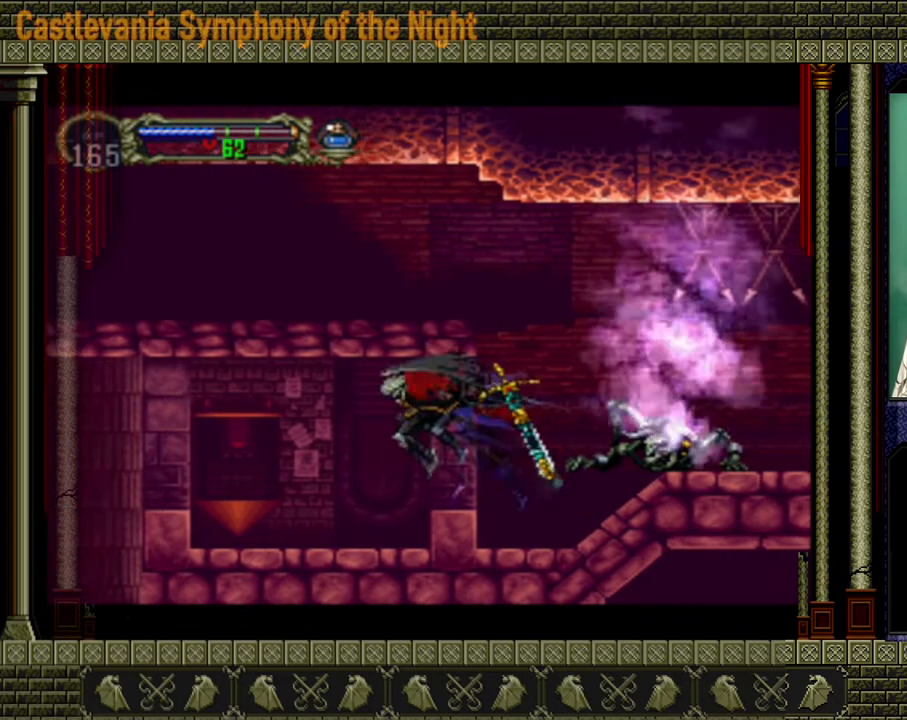
{"buttons": [], "left_stick": "right", "right_stick": "center", "events": [[160, "A", "up"], [160, "left_stick", "right"]]}
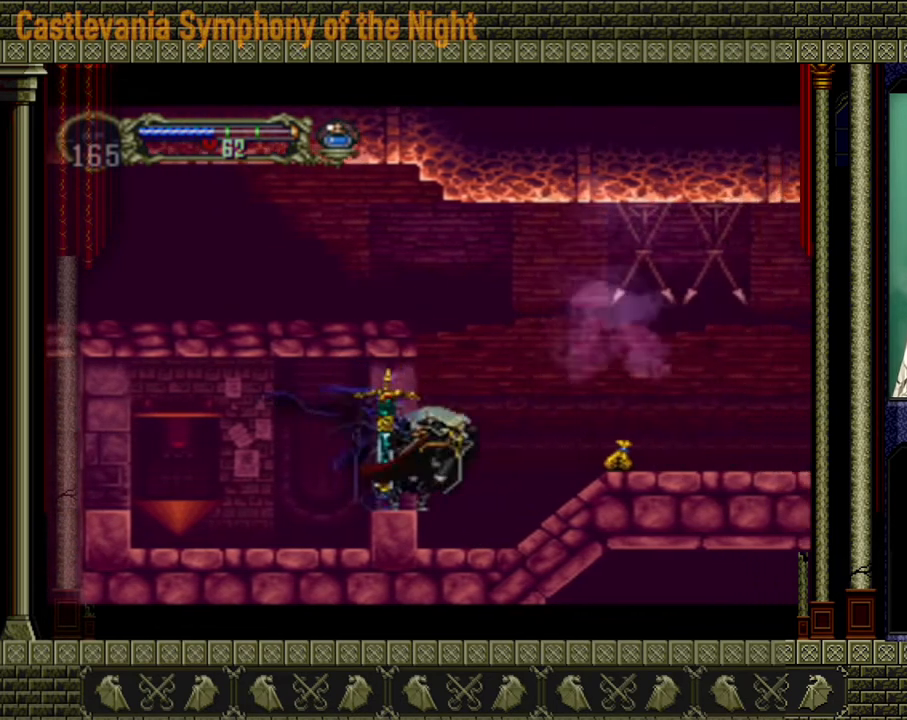
{"buttons": [], "left_stick": "right", "right_stick": "center", "events": [[40, "A", "down"], [160, "left_stick", "center"], [320, "left_stick", "right"], [360, "A", "up"]]}
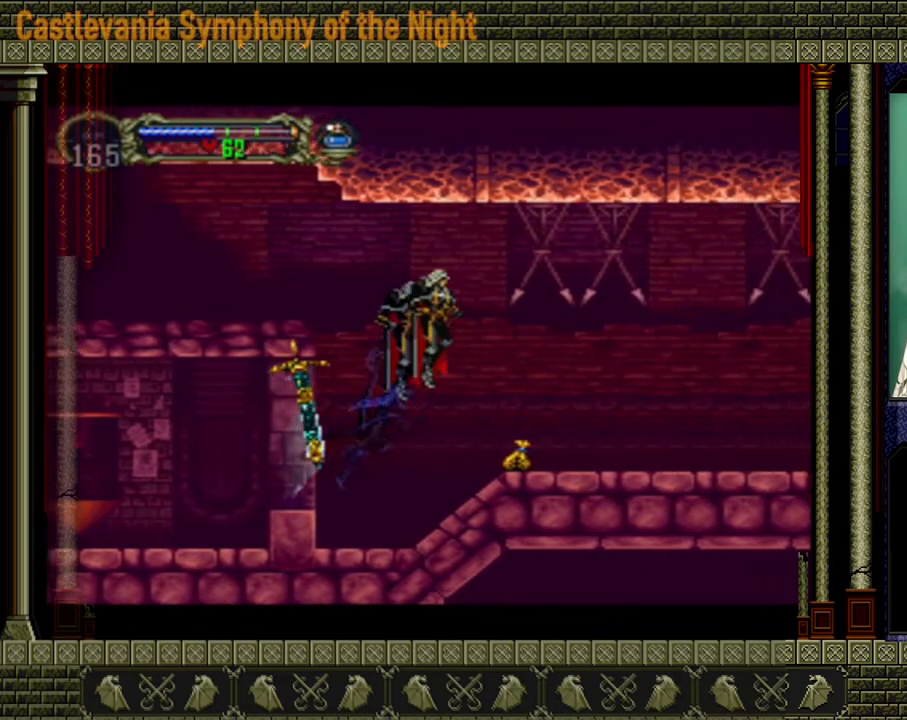
{"buttons": [], "left_stick": "left", "right_stick": "center", "events": [[320, "left_stick", "left"]]}
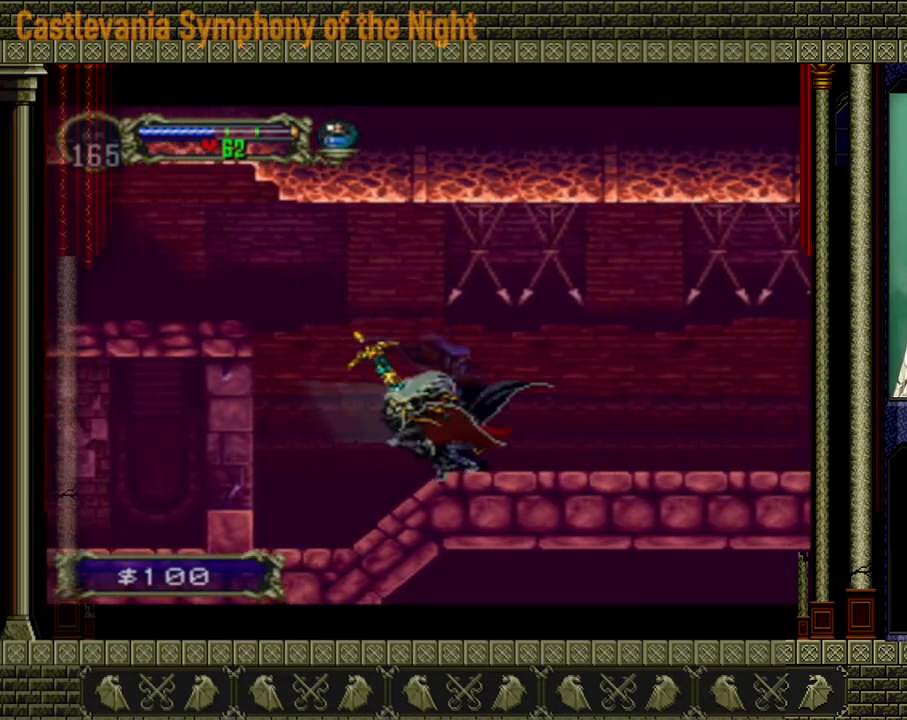
{"buttons": [], "left_stick": "left", "right_stick": "center", "events": [[80, "A", "down"], [400, "A", "up"]]}
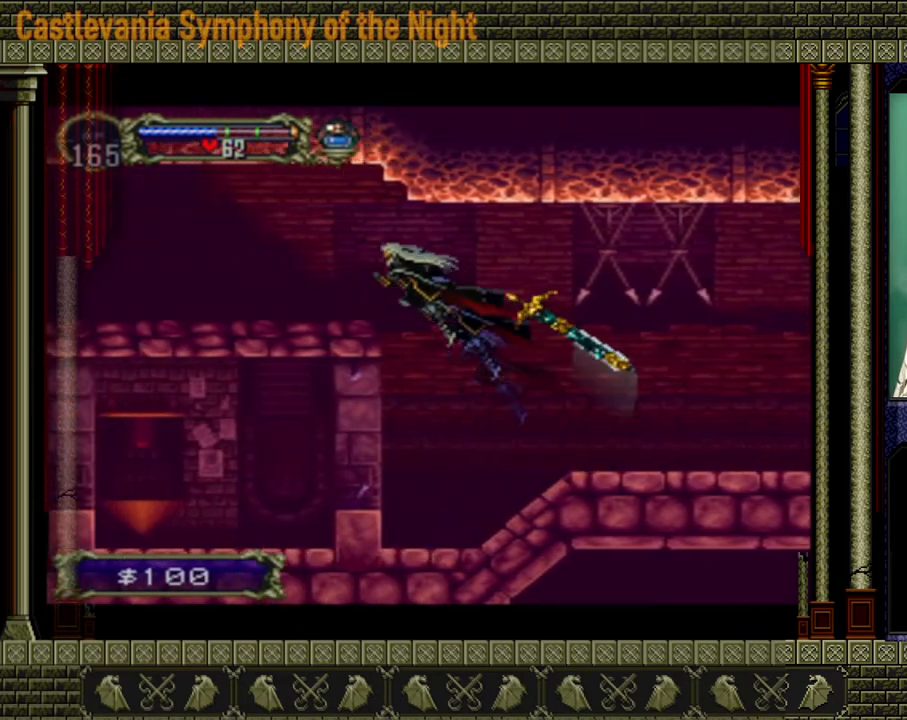
{"buttons": [], "left_stick": "left", "right_stick": "center", "events": [[40, "A", "down"], [240, "A", "up"]]}
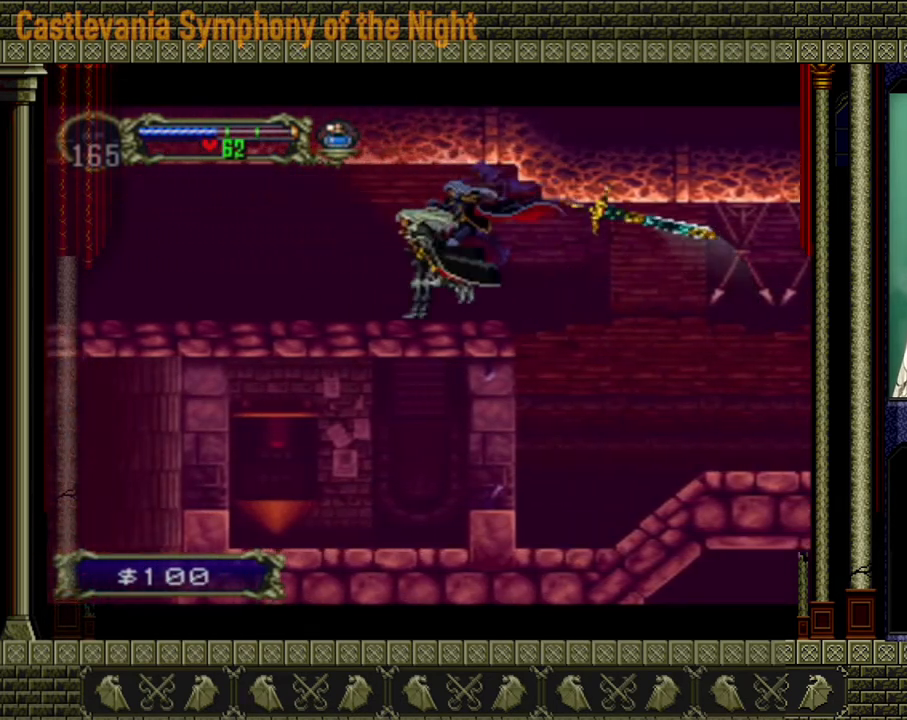
{"buttons": [], "left_stick": "left", "right_stick": "center", "events": []}
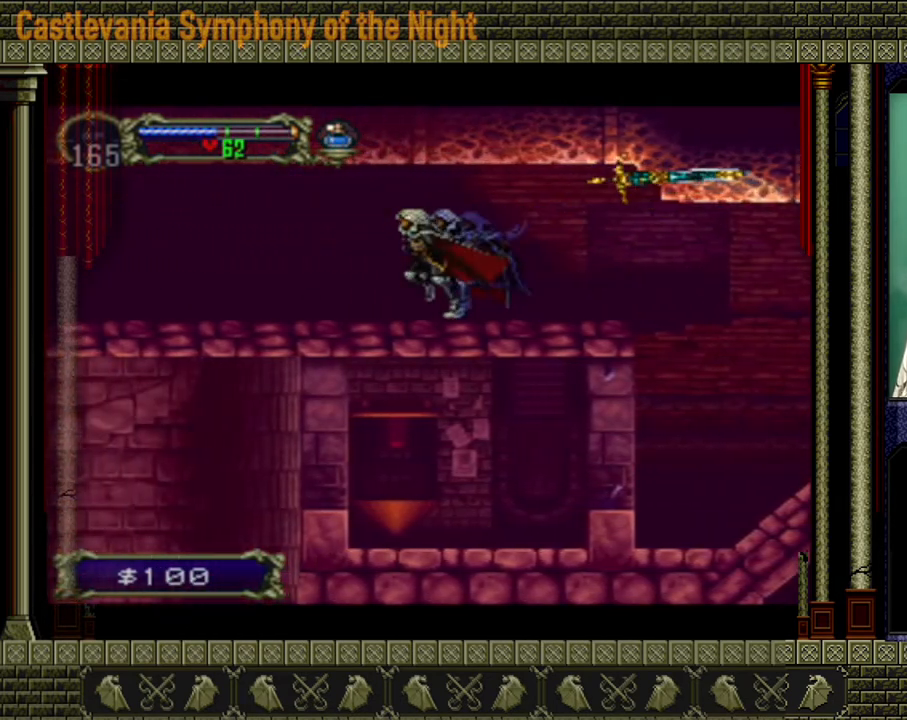
{"buttons": [], "left_stick": "left", "right_stick": "center", "events": []}
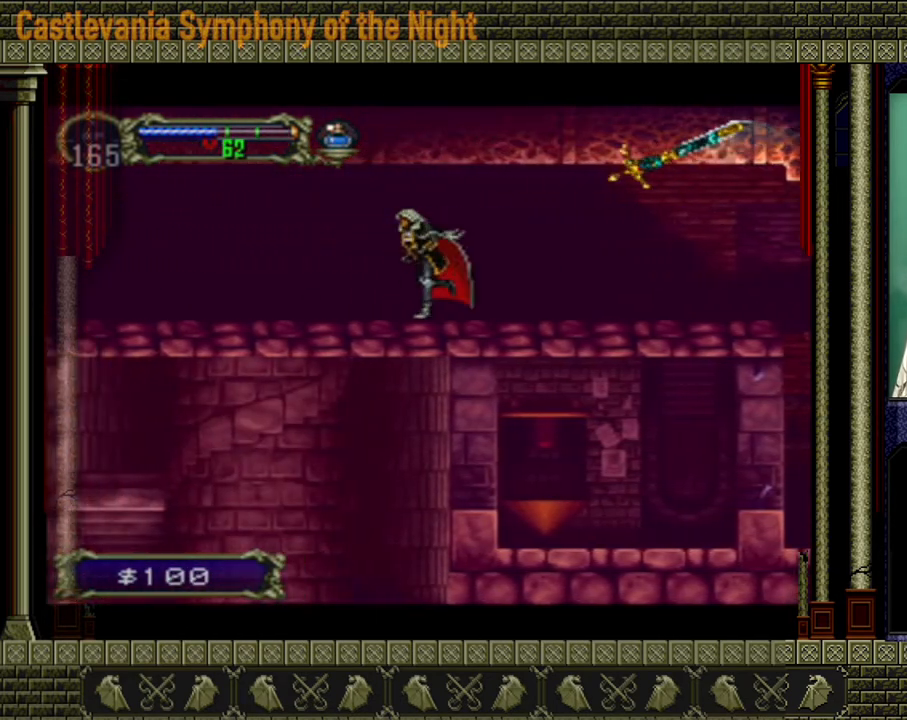
{"buttons": [], "left_stick": "left", "right_stick": "center", "events": []}
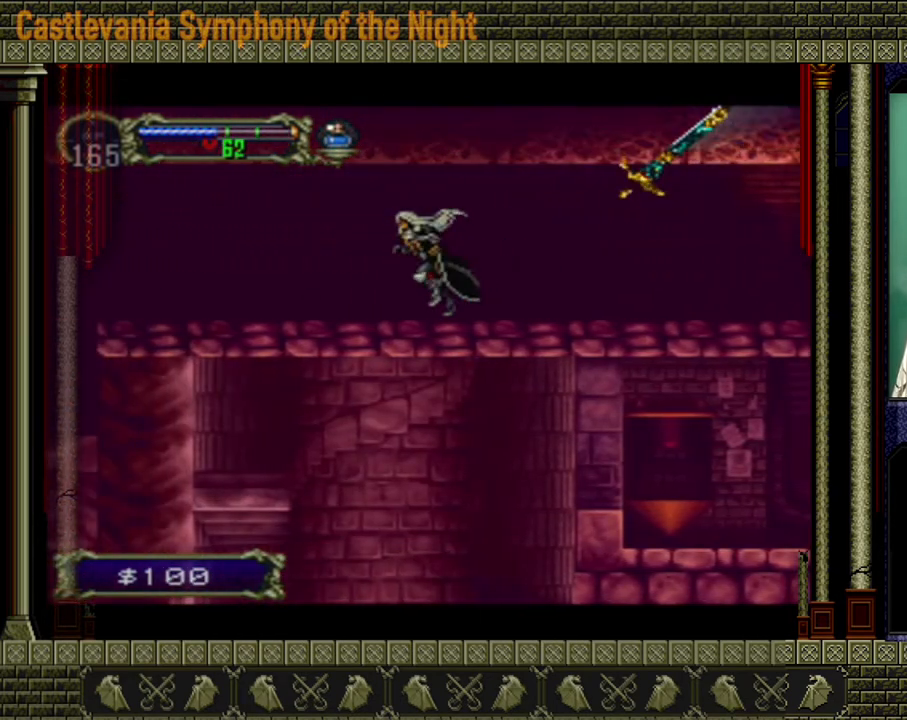
{"buttons": [], "left_stick": "left", "right_stick": "center", "events": []}
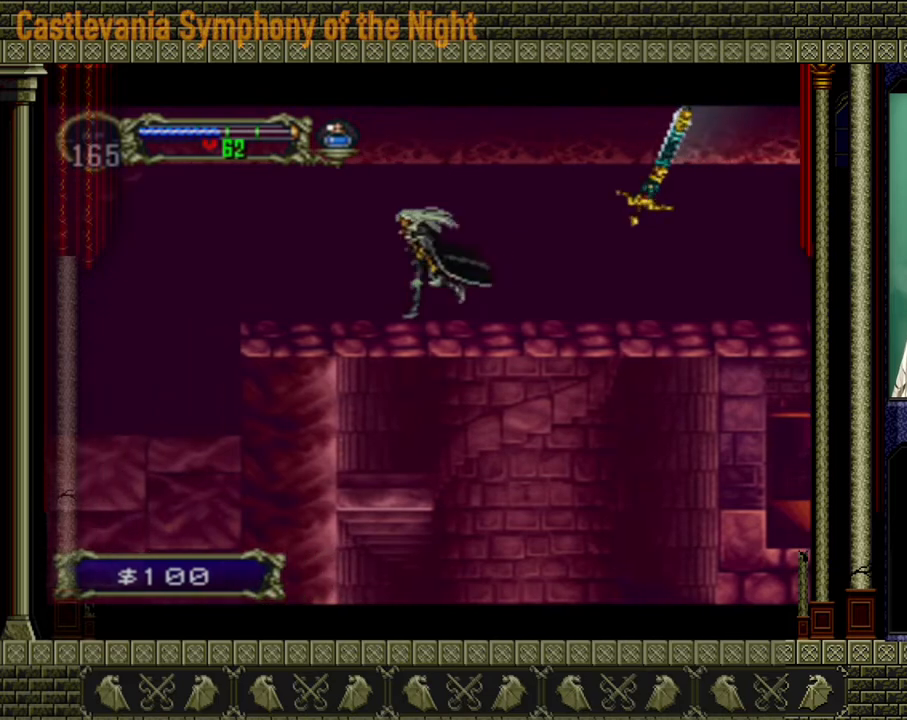
{"buttons": [], "left_stick": "left", "right_stick": "center", "events": []}
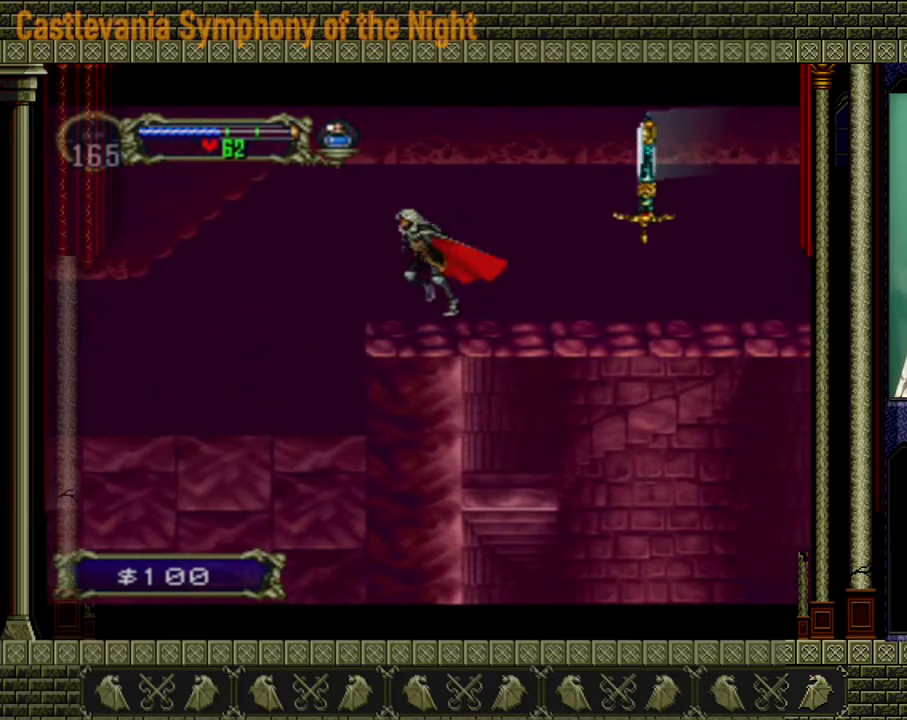
{"buttons": [], "left_stick": "left", "right_stick": "center", "events": []}
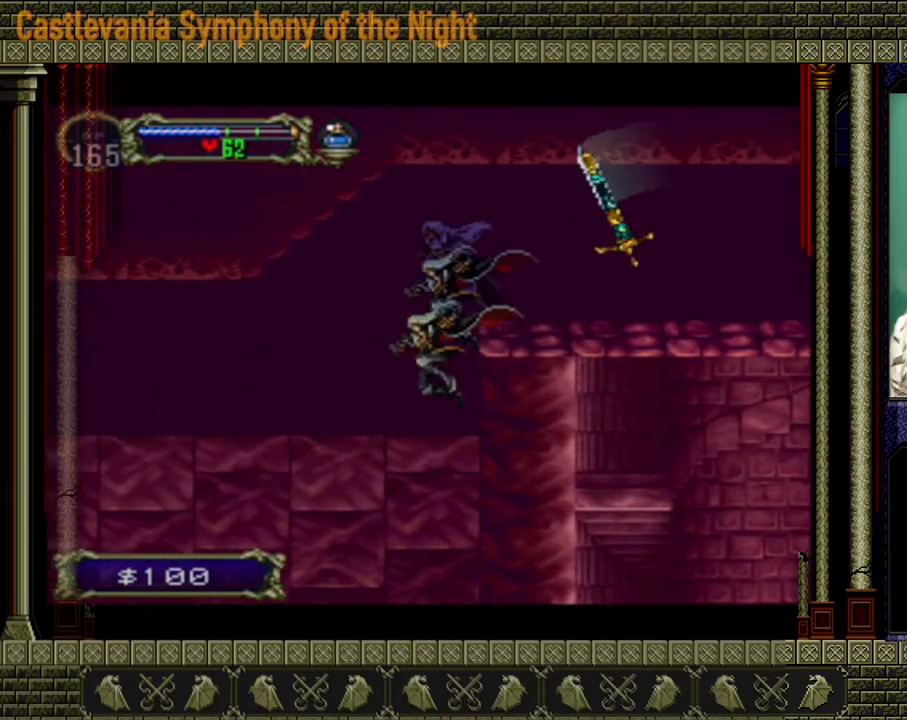
{"buttons": [], "left_stick": "left", "right_stick": "center", "events": []}